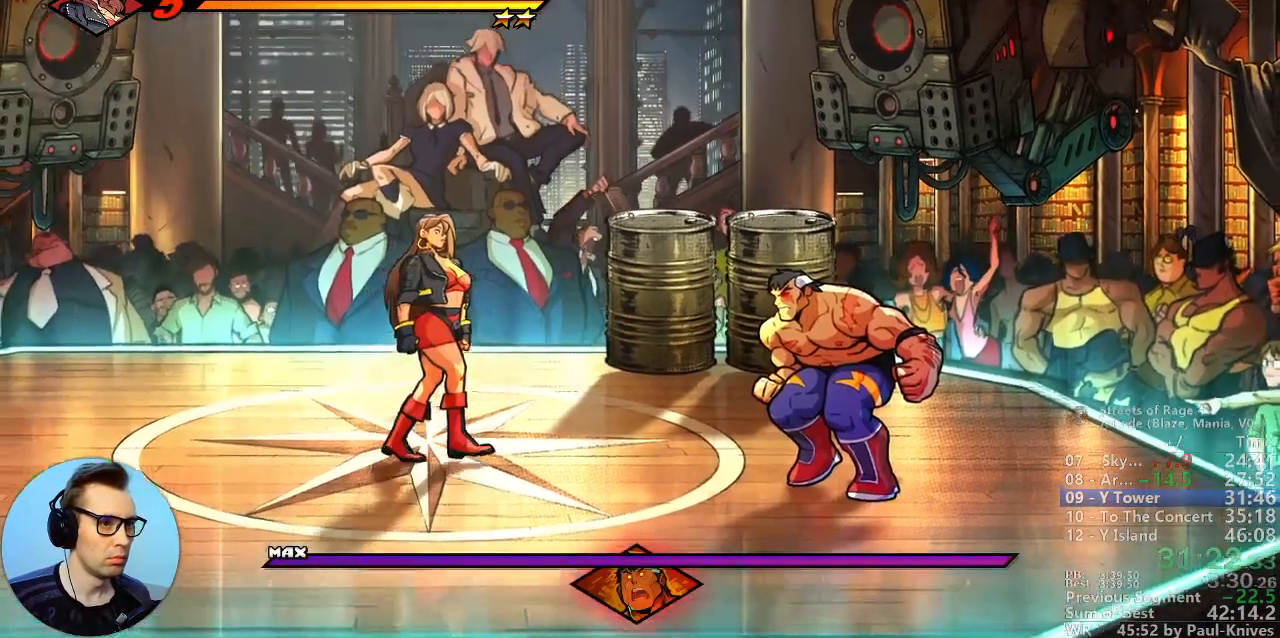
Gameplay with a controller; each line is a JSON object with the inputs held at the frame after it (dt_ms = milliseconds from this image to that frame). "events" lists button and stick changes between this image and that frame as [ms after this image, input, new state], when the widget could be followed in between. Not read: DPAD_DOWN DPAD_LEFT DPAD_UP L3 R3.
{"dt_ms": 500, "buttons": [], "events": []}
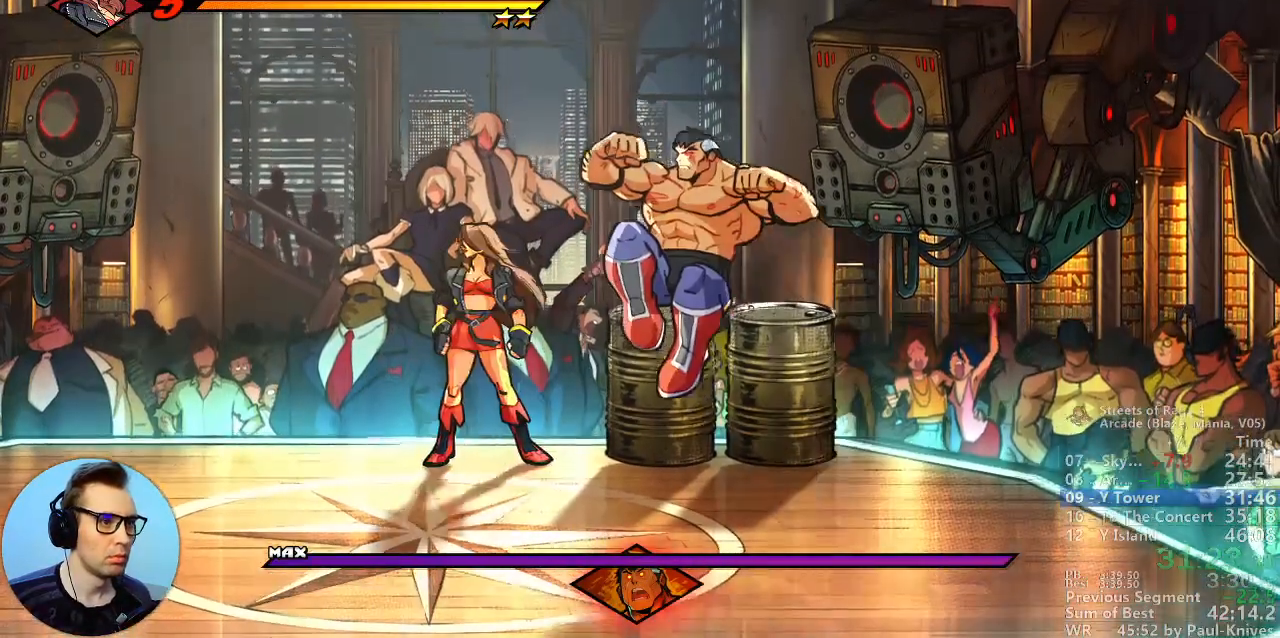
{"dt_ms": 500, "buttons": [], "events": [[117, "A", "down"], [283, "A", "up"]]}
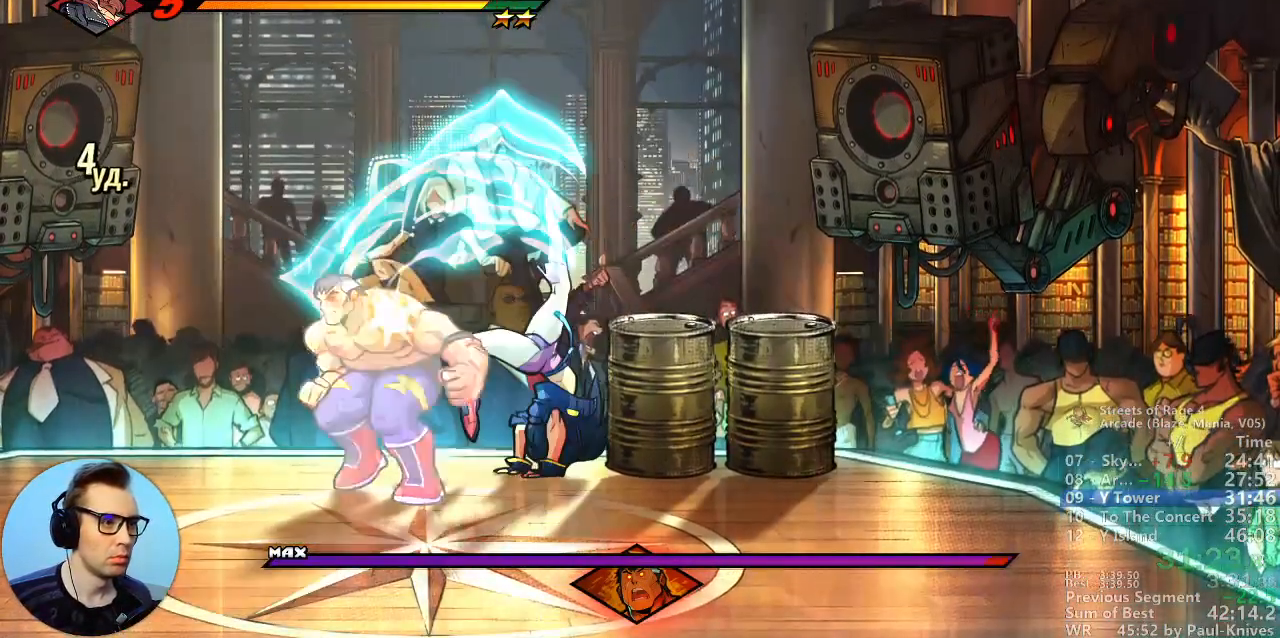
{"dt_ms": 500, "buttons": [], "events": []}
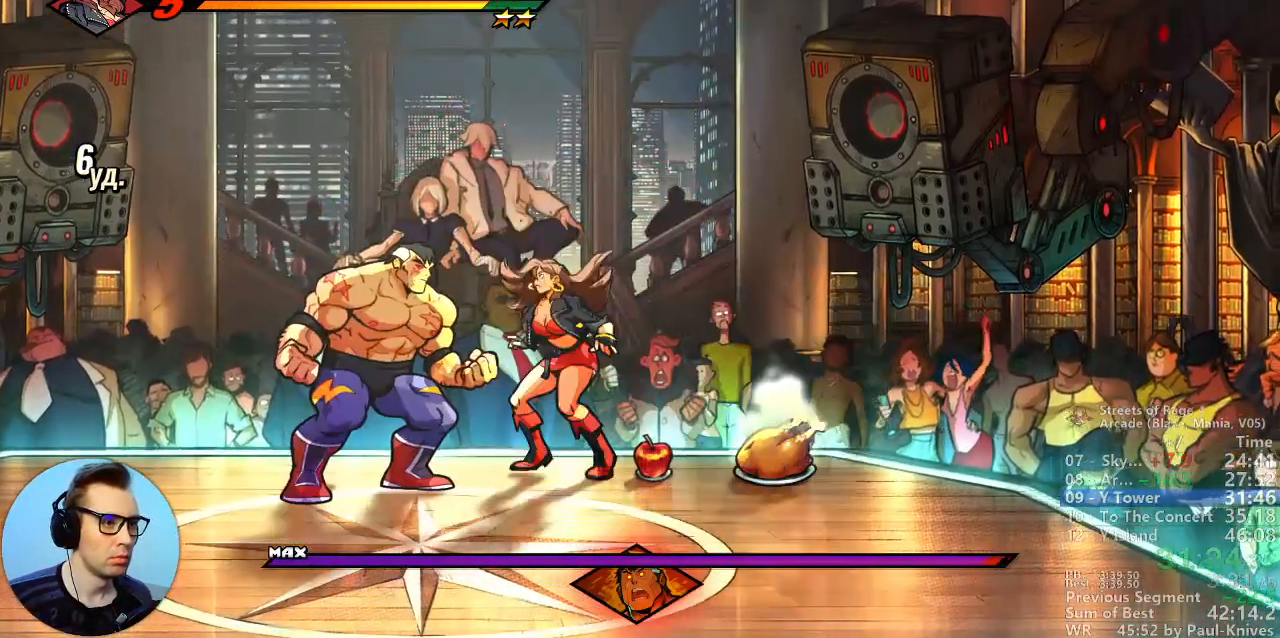
{"dt_ms": 500, "buttons": [], "events": [[217, "Y", "down"], [400, "Y", "up"]]}
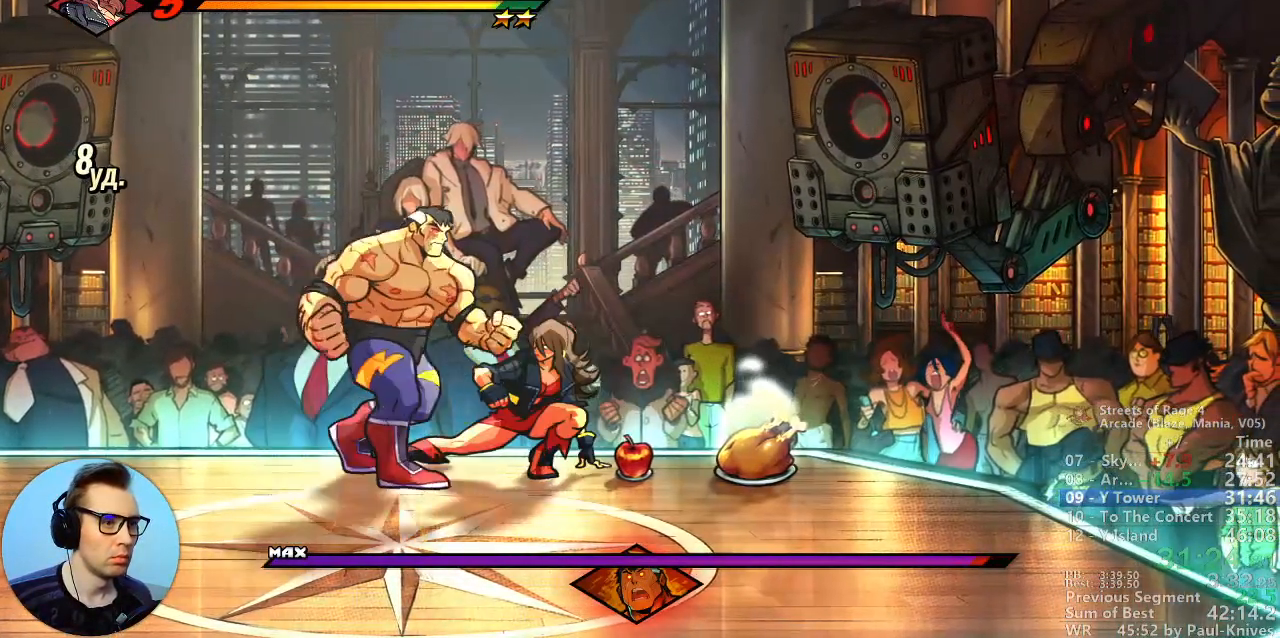
{"dt_ms": 500, "buttons": [], "events": [[167, "Y", "down"], [333, "Y", "up"]]}
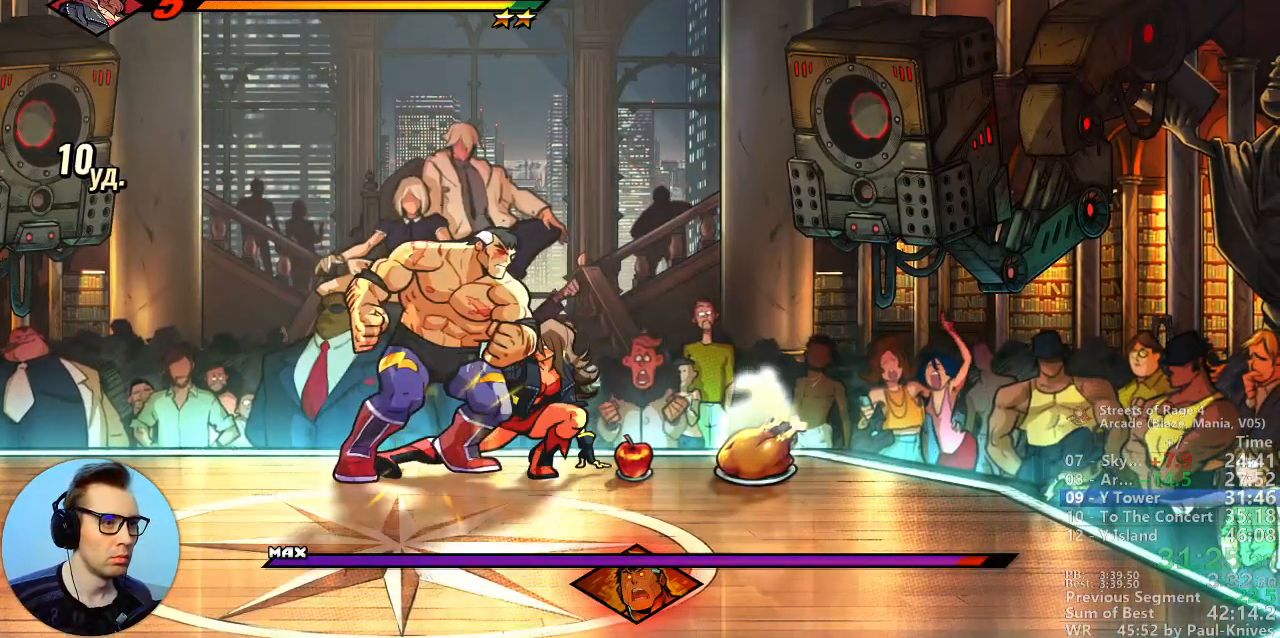
{"dt_ms": 500, "buttons": [], "events": [[150, "Y", "down"], [367, "Y", "up"]]}
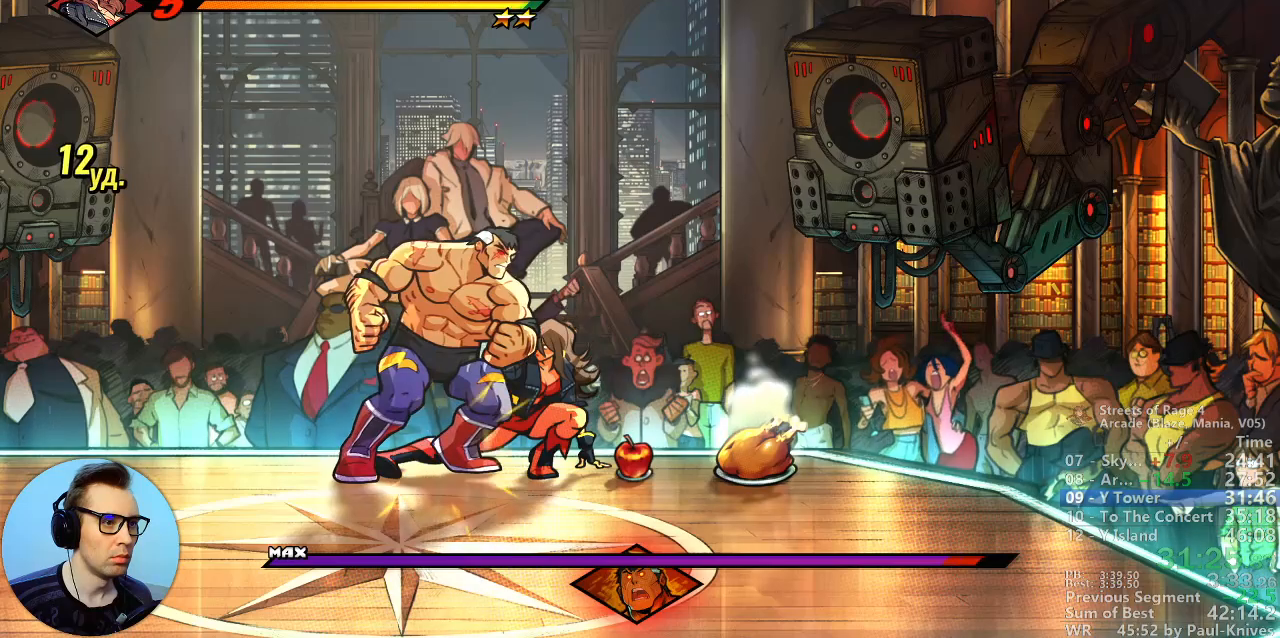
{"dt_ms": 500, "buttons": [], "events": [[150, "Y", "down"], [417, "Y", "up"]]}
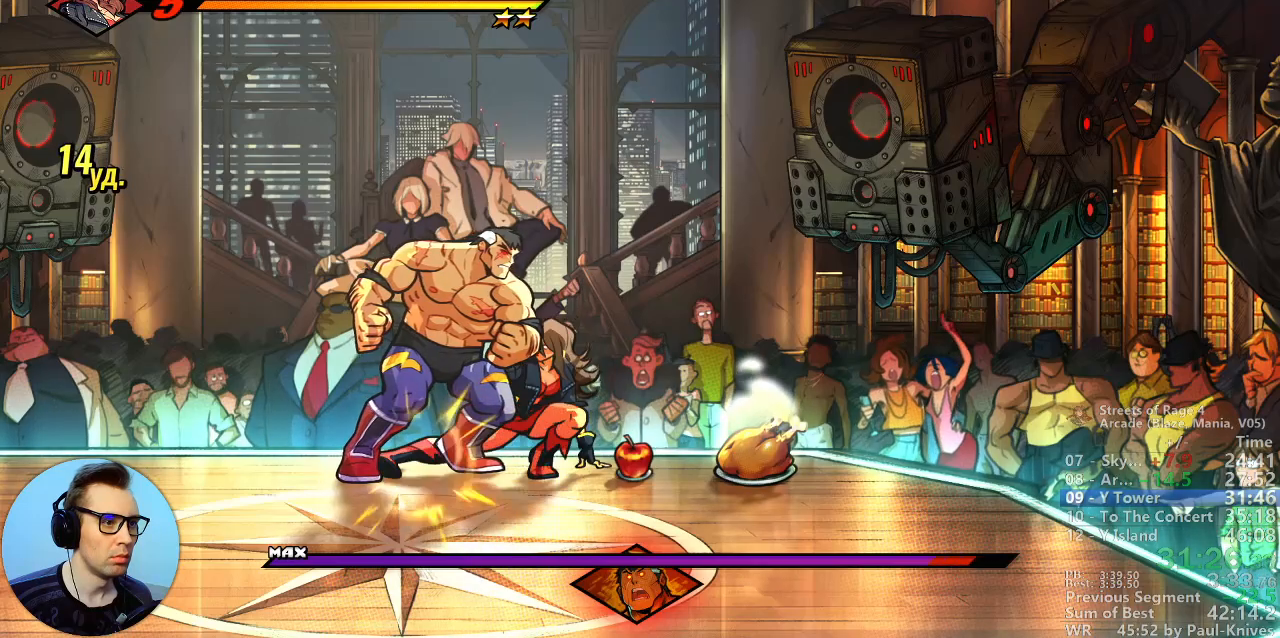
{"dt_ms": 500, "buttons": [], "events": [[150, "Y", "down"], [383, "Y", "up"]]}
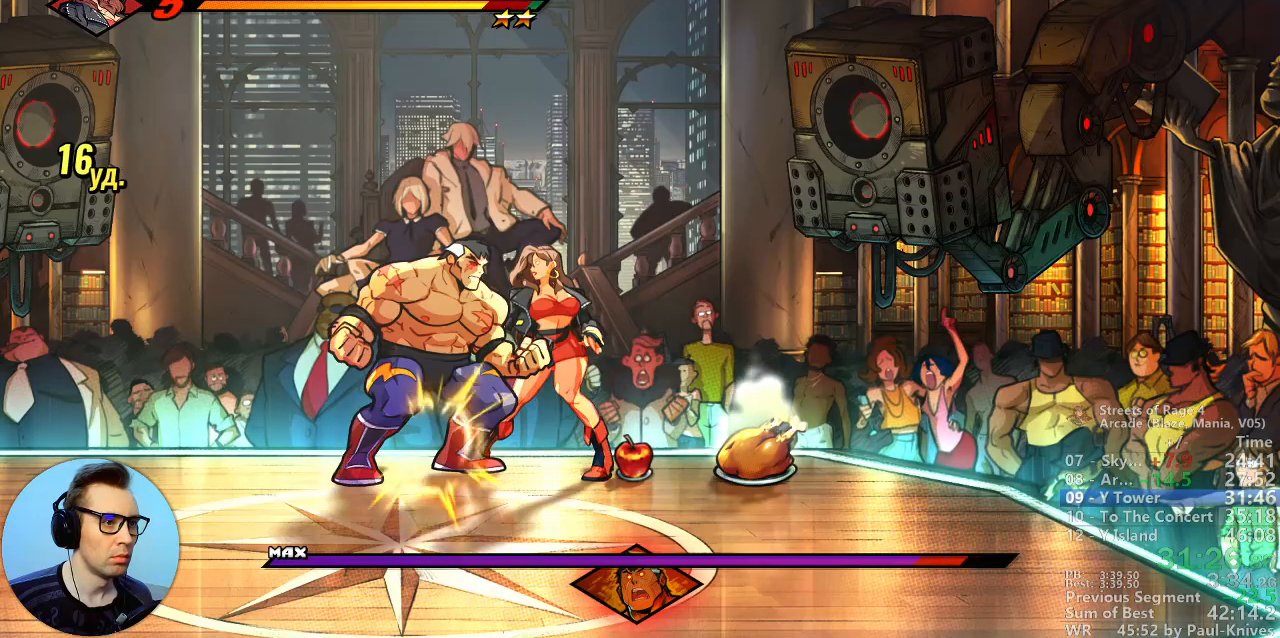
{"dt_ms": 500, "buttons": [], "events": [[50, "A", "down"], [233, "A", "up"]]}
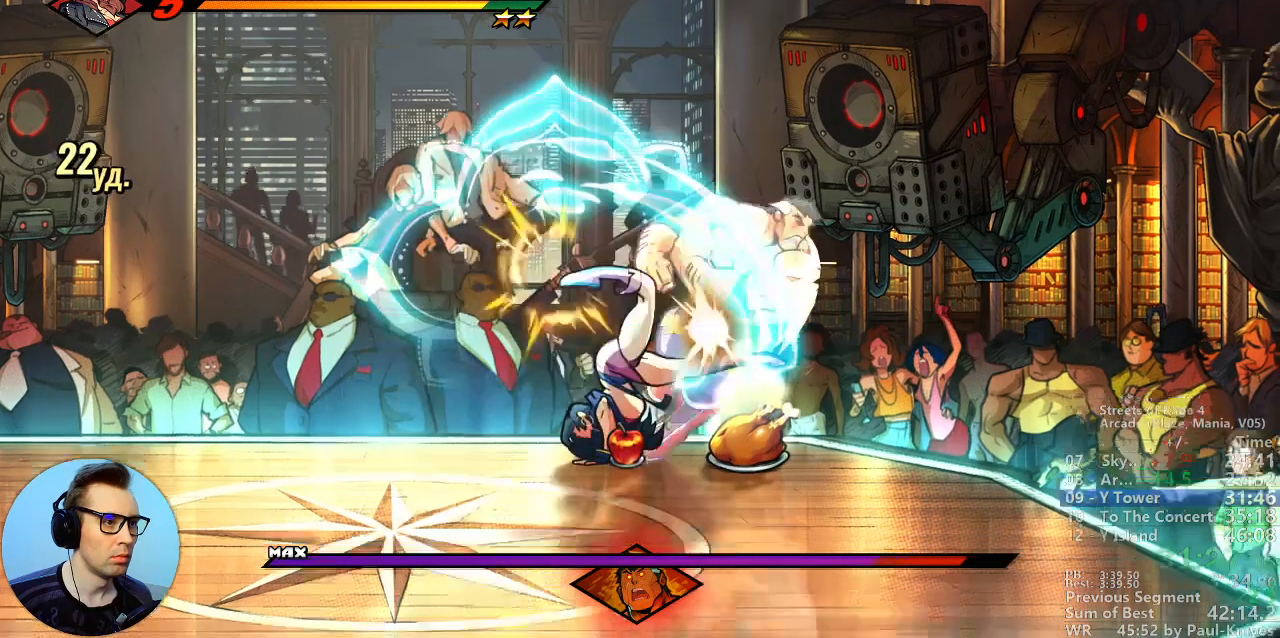
{"dt_ms": 1000, "buttons": [], "events": [[417, "Y", "down"], [533, "Y", "up"]]}
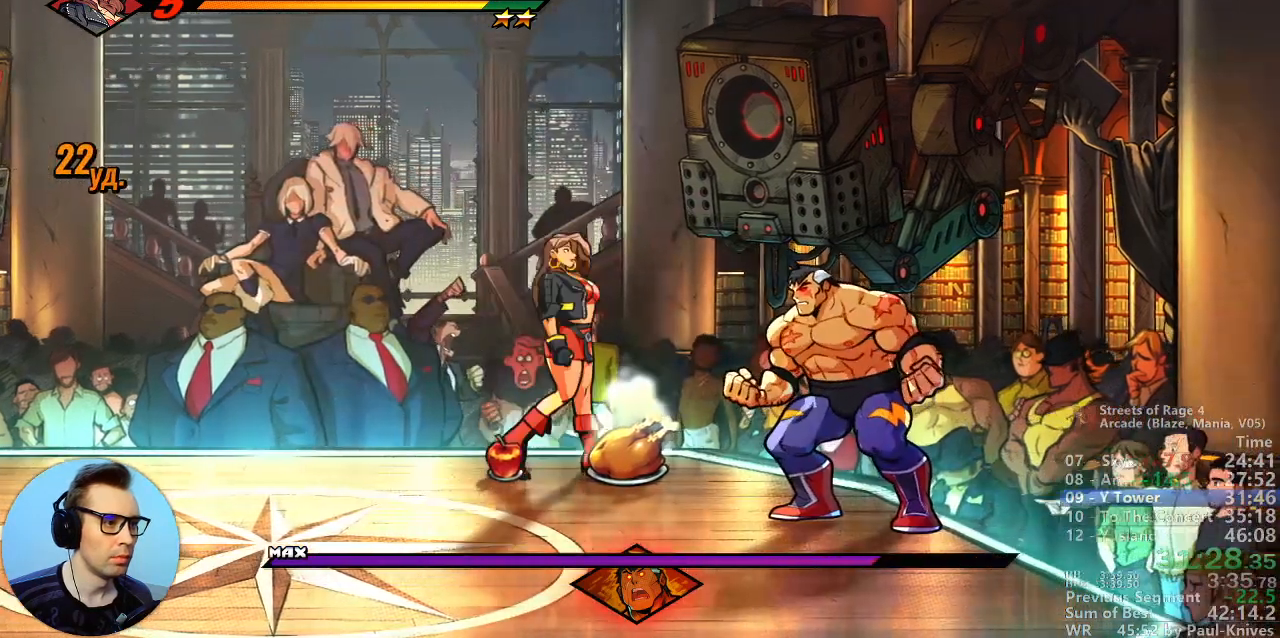
{"dt_ms": 500, "buttons": [], "events": [[333, "Y", "down"], [500, "Y", "up"]]}
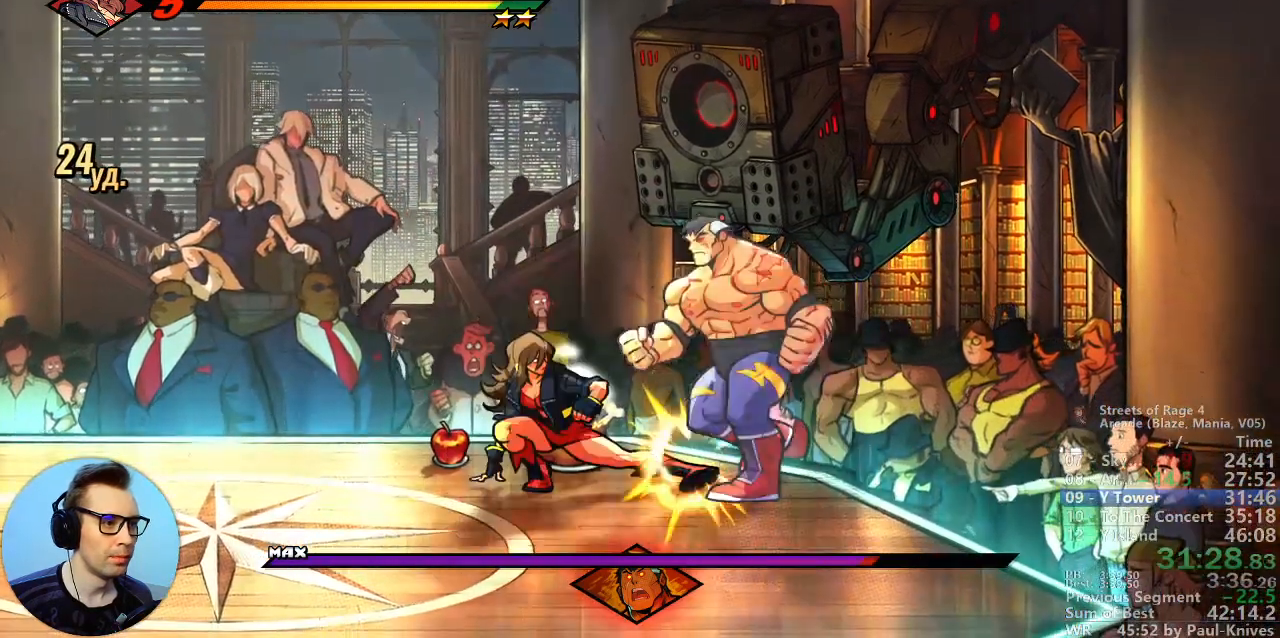
{"dt_ms": 500, "buttons": ["Y"], "events": [[200, "Y", "down"], [250, "Y", "up"], [350, "Y", "down"], [417, "Y", "up"], [483, "Y", "down"]]}
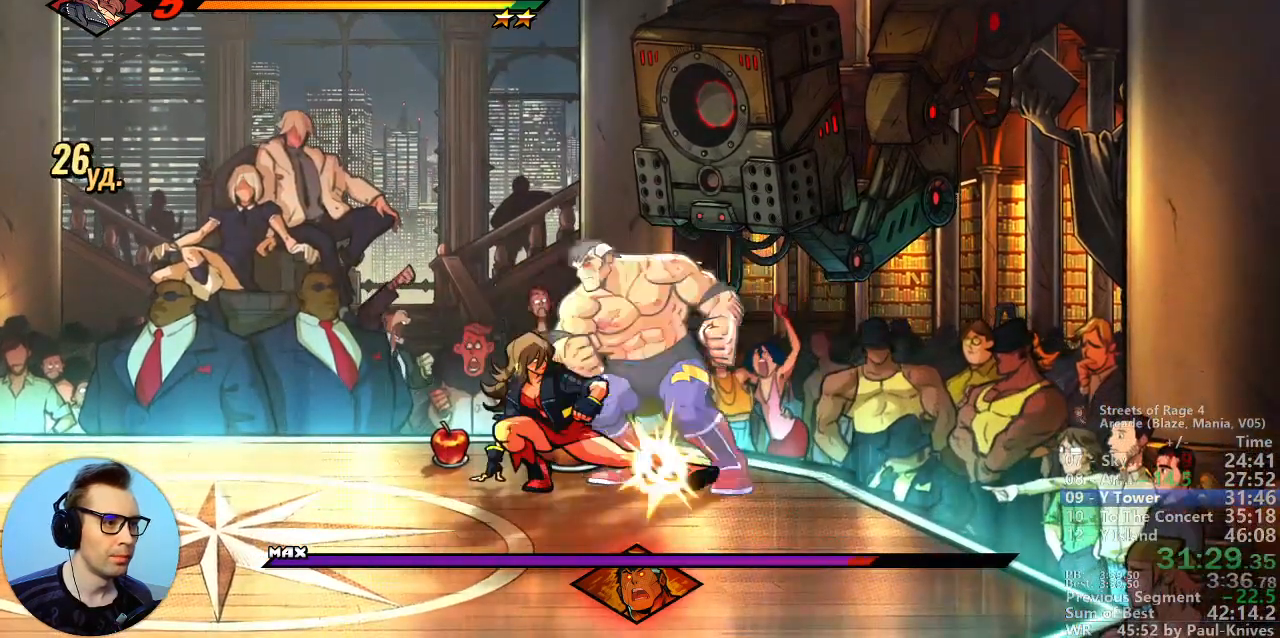
{"dt_ms": 500, "buttons": ["Y"], "events": [[50, "Y", "up"], [167, "Y", "down"], [233, "Y", "up"], [267, "Y", "down"], [367, "Y", "up"], [450, "Y", "down"]]}
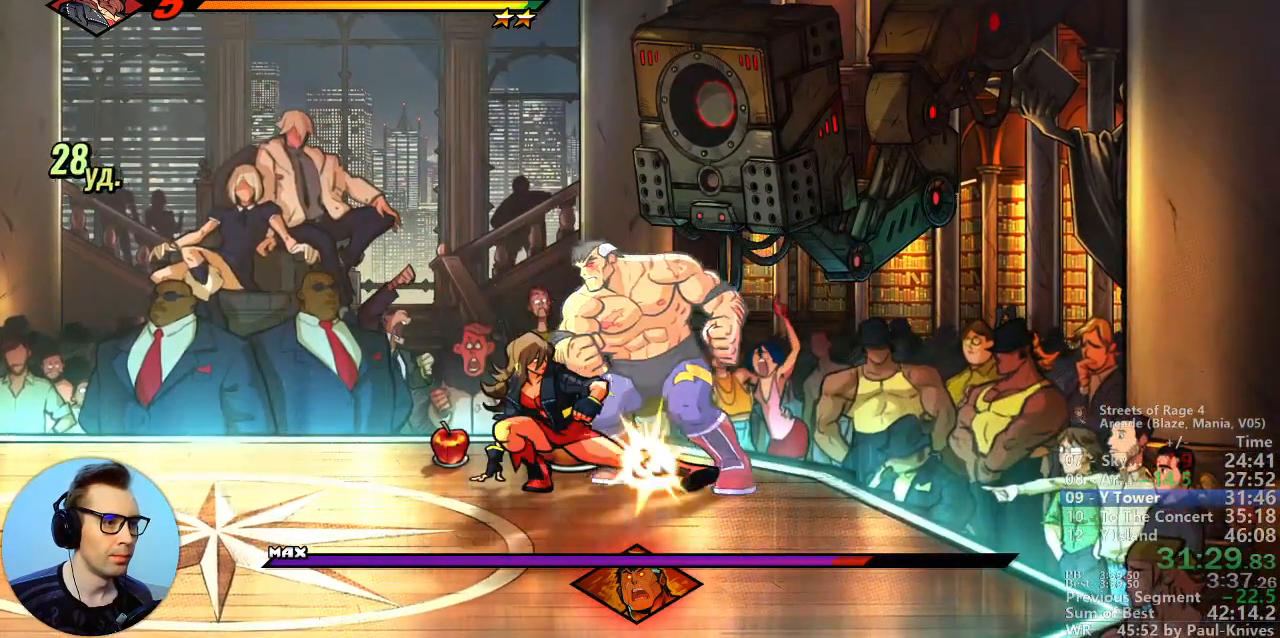
{"dt_ms": 500, "buttons": ["Y"], "events": [[33, "Y", "up"], [100, "Y", "down"], [183, "Y", "up"], [283, "Y", "down"], [333, "Y", "up"], [433, "Y", "down"]]}
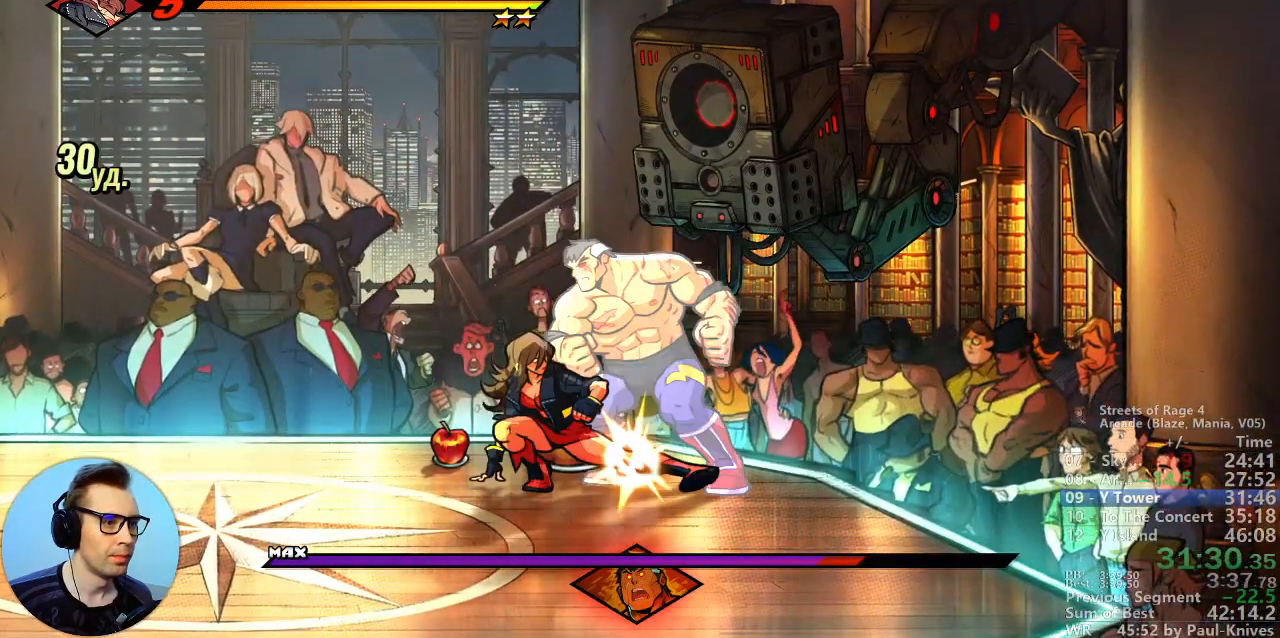
{"dt_ms": 500, "buttons": [], "events": [[17, "Y", "up"], [83, "Y", "down"], [150, "Y", "up"], [250, "Y", "down"], [450, "Y", "up"]]}
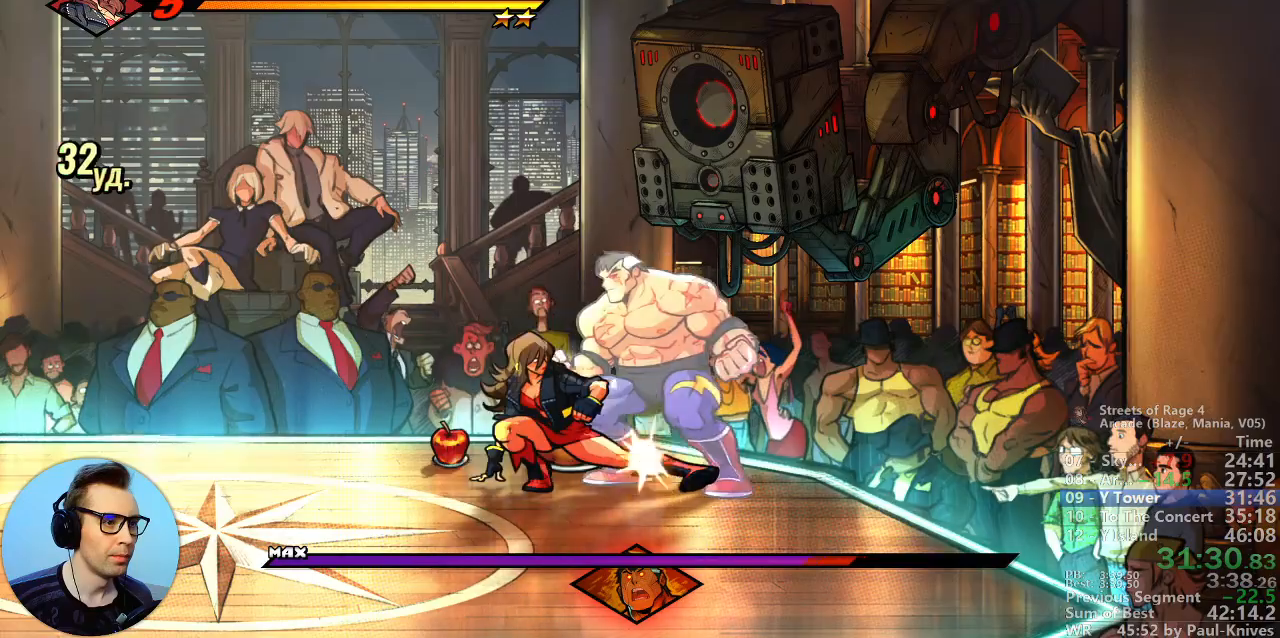
{"dt_ms": 500, "buttons": [], "events": [[200, "A", "down"], [350, "A", "up"]]}
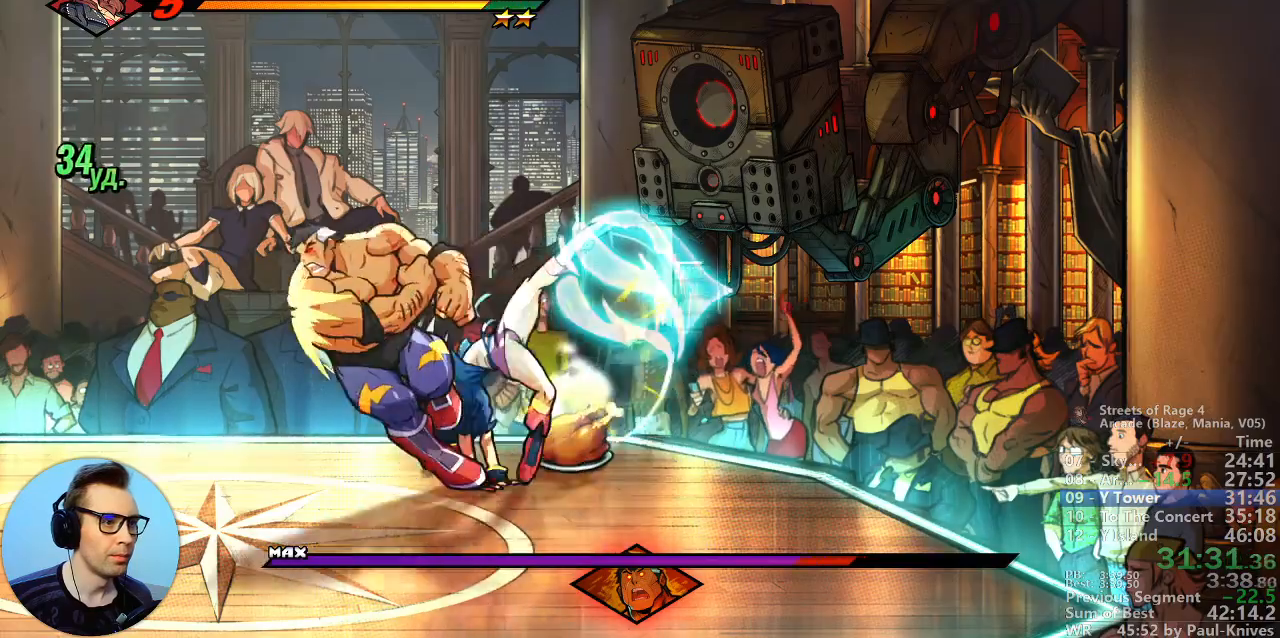
{"dt_ms": 500, "buttons": ["C"], "events": [[483, "C", "down"]]}
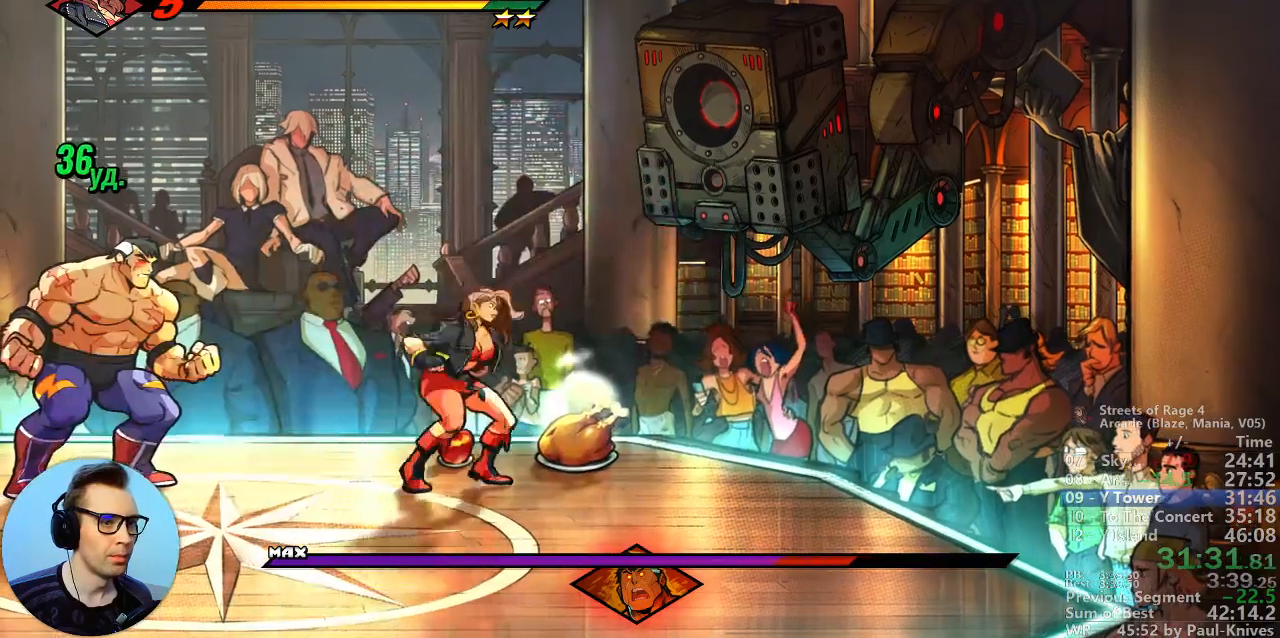
{"dt_ms": 500, "buttons": [], "events": [[150, "C", "up"]]}
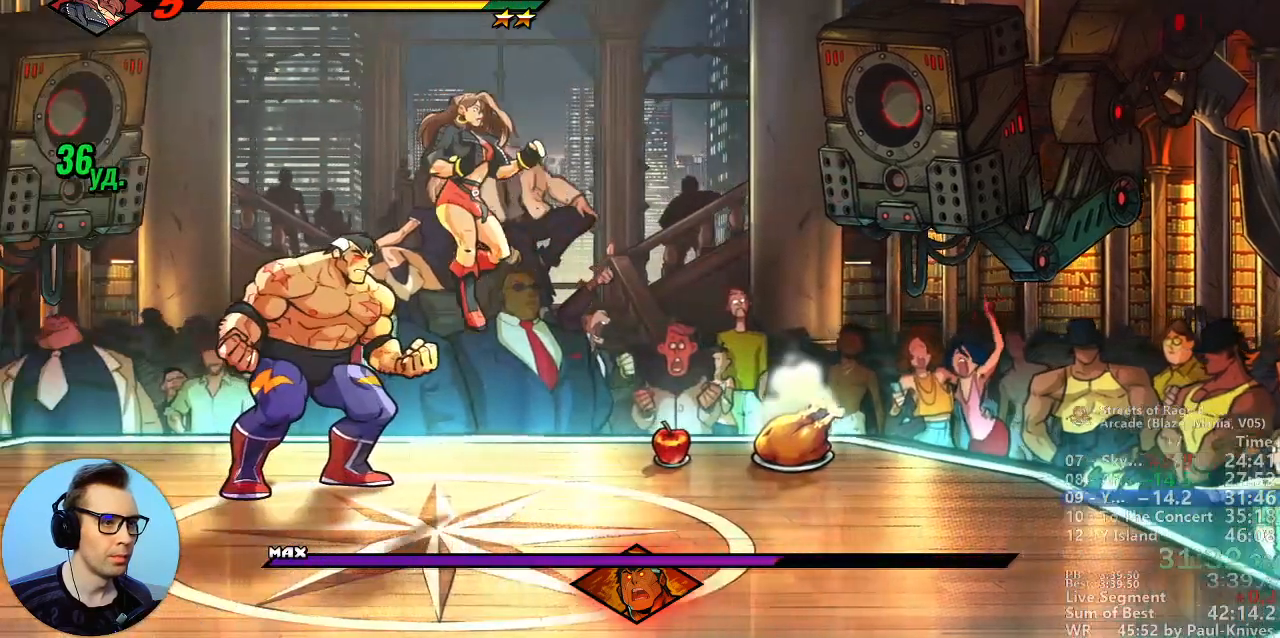
{"dt_ms": 500, "buttons": ["Y"], "events": [[233, "Y", "down"], [333, "Y", "up"], [467, "Y", "down"]]}